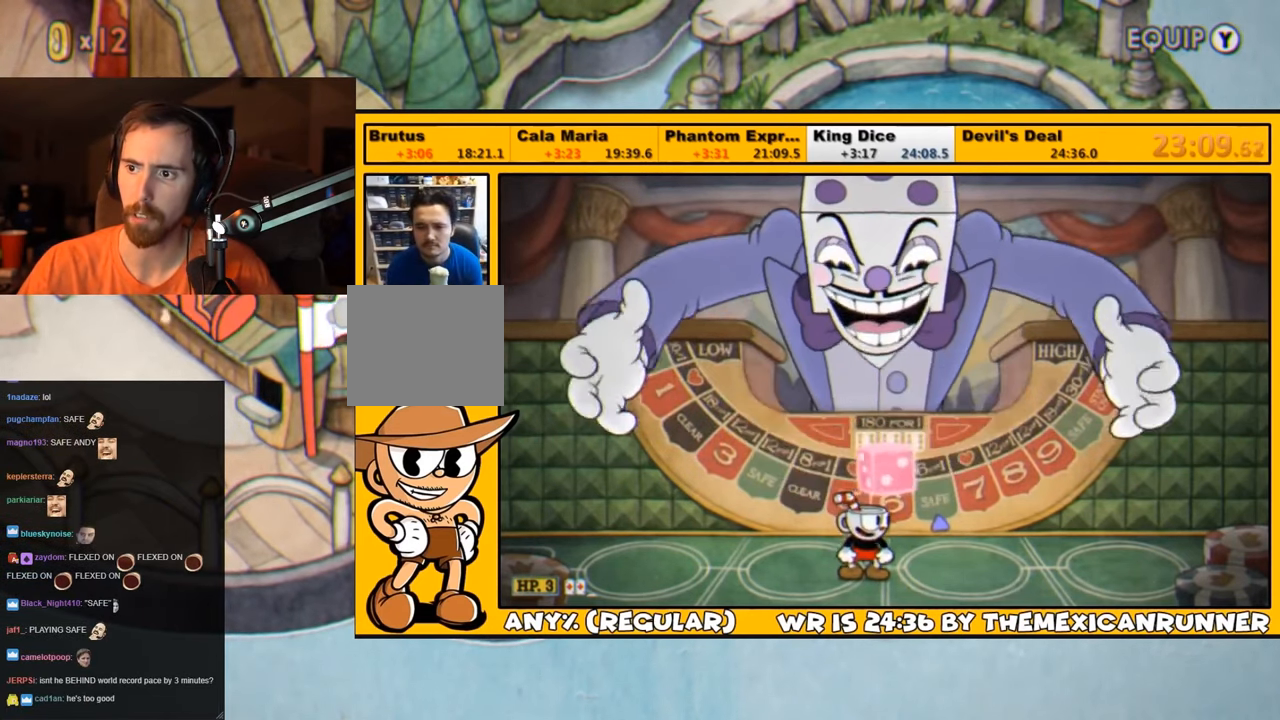
Gameplay with a controller (PlayStation layout); each line is a JSON object with the inputs held at the frame after it. "events" lists button and stick changes between this image and that frame as [ms after this image, input, new state], when the widget could be followed in between.
{"buttons": [], "left_stick": "center", "right_stick": "center", "events": [[400, "CROSS", "down"], [500, "CROSS", "up"]]}
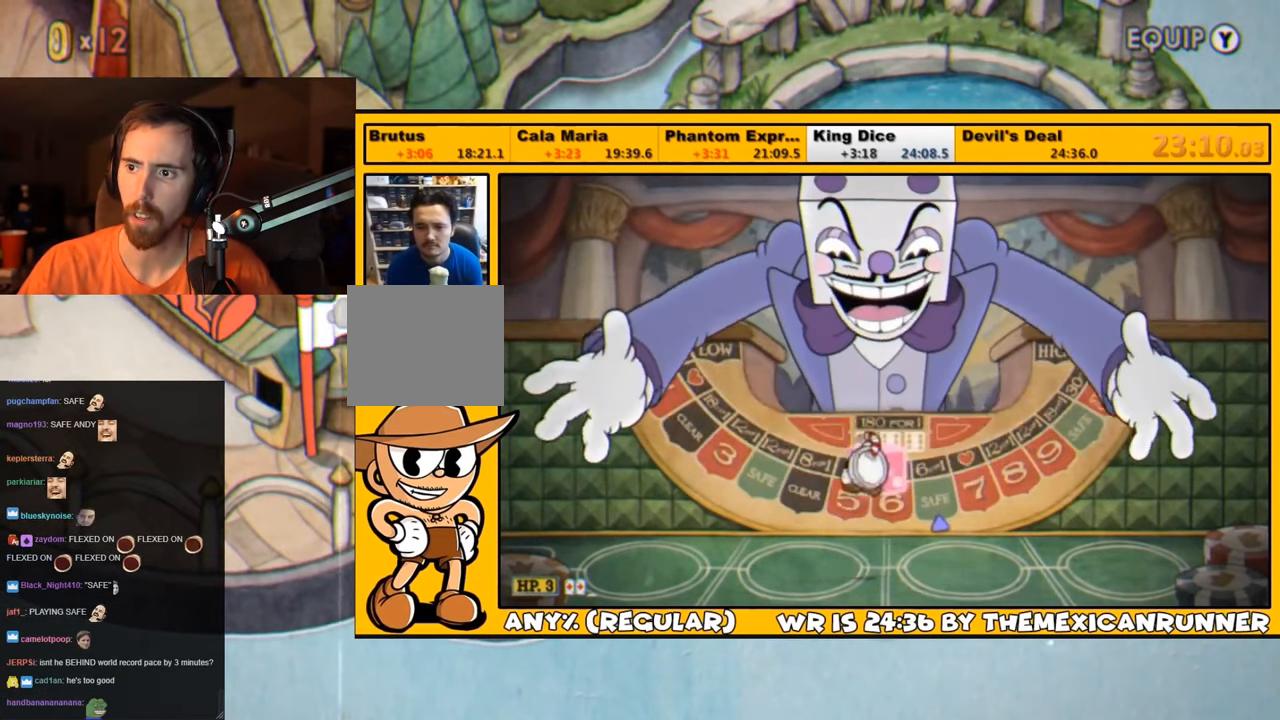
{"buttons": [], "left_stick": "center", "right_stick": "center", "events": [[67, "CROSS", "down"], [167, "CROSS", "up"]]}
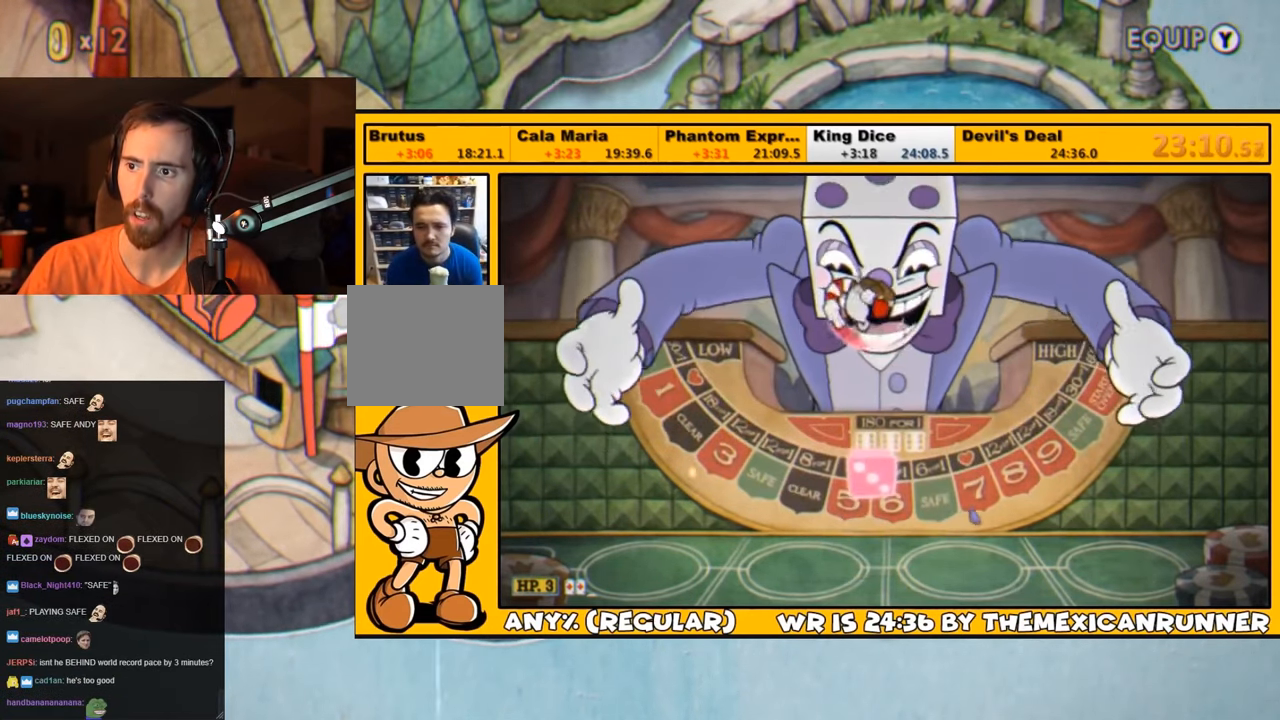
{"buttons": [], "left_stick": "center", "right_stick": "center", "events": []}
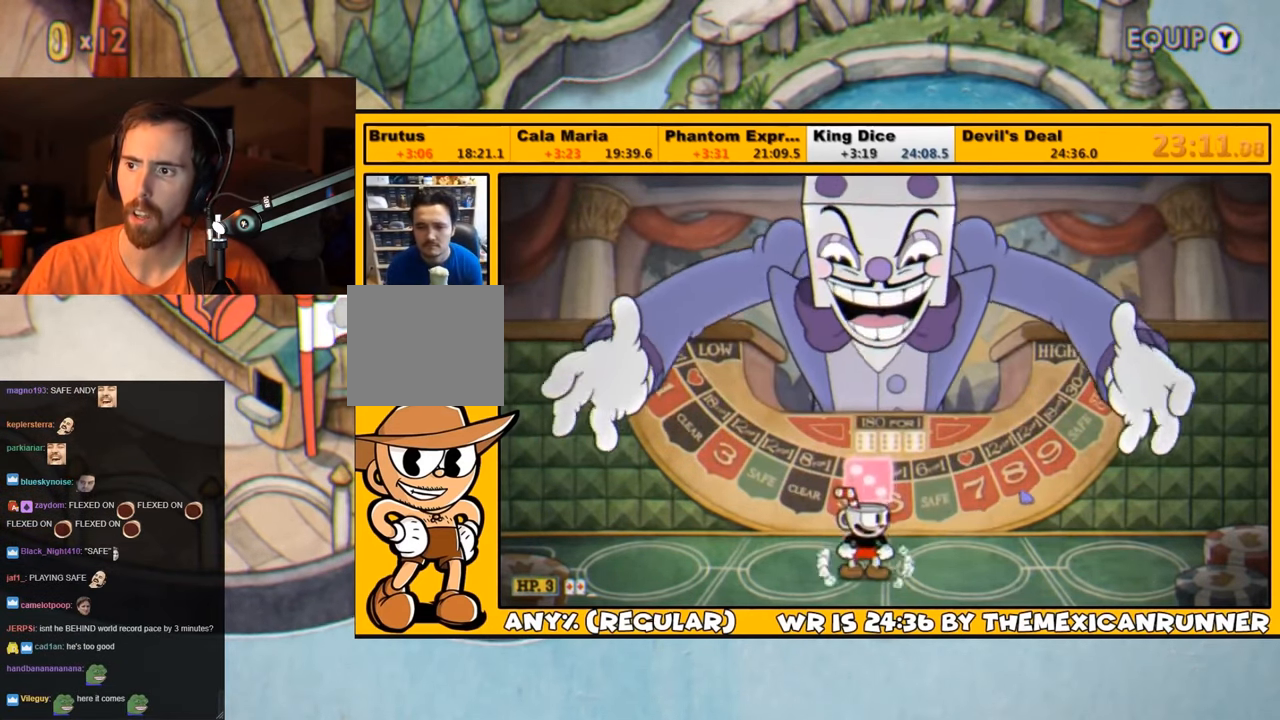
{"buttons": [], "left_stick": "center", "right_stick": "center", "events": []}